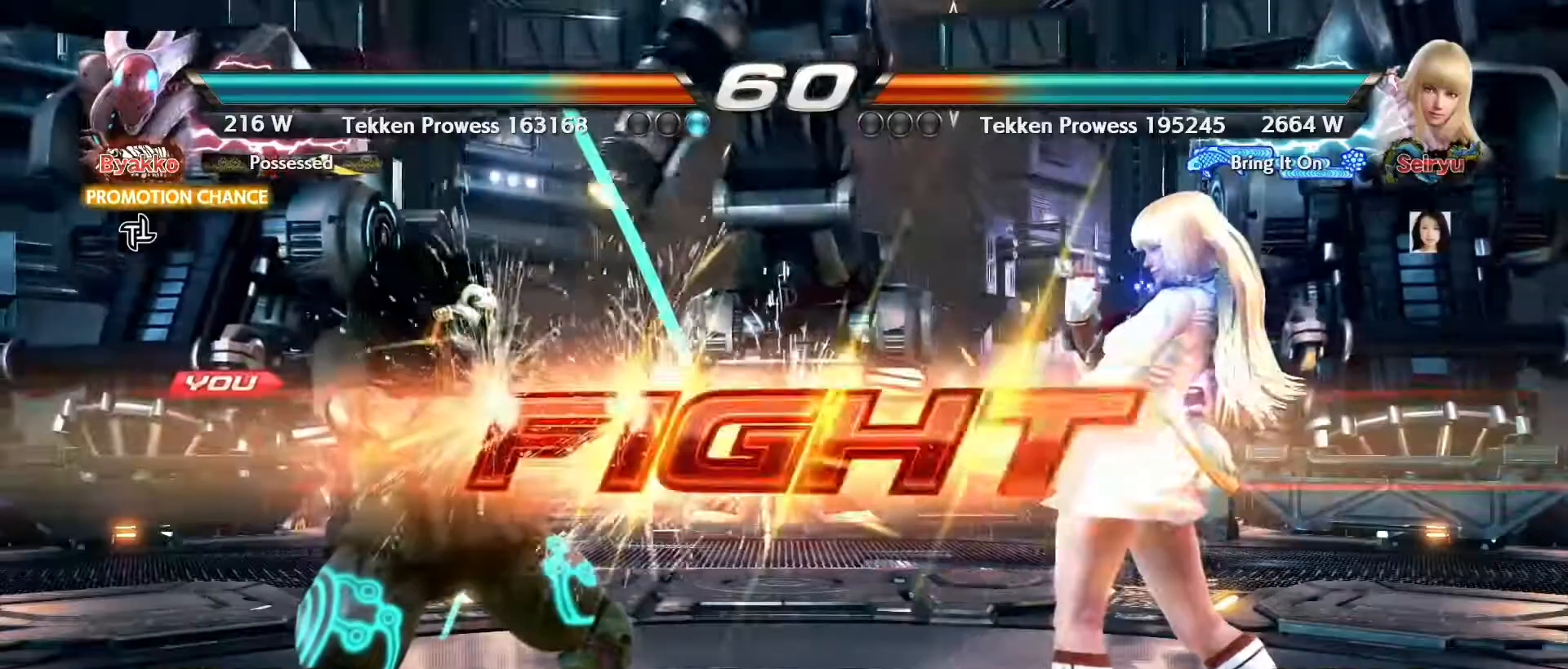
Gameplay with a controller (arcade stick); each line is a JSON object with the inputs held at the frame after it (dt_ms = milliseconds from this image to that frame). "events" lists button and stick changes between this image and that frame as [ms after this image, input, new state], when the widget could be followed in between. Not read: L3 R3.
{"dt_ms": 500, "buttons": [], "left_stick": "center", "events": [[383, "left_stick", "right"], [417, "CIRCLE", "down"], [417, "CROSS", "down"], [483, "CIRCLE", "up"], [483, "CROSS", "up"], [500, "left_stick", "center"]]}
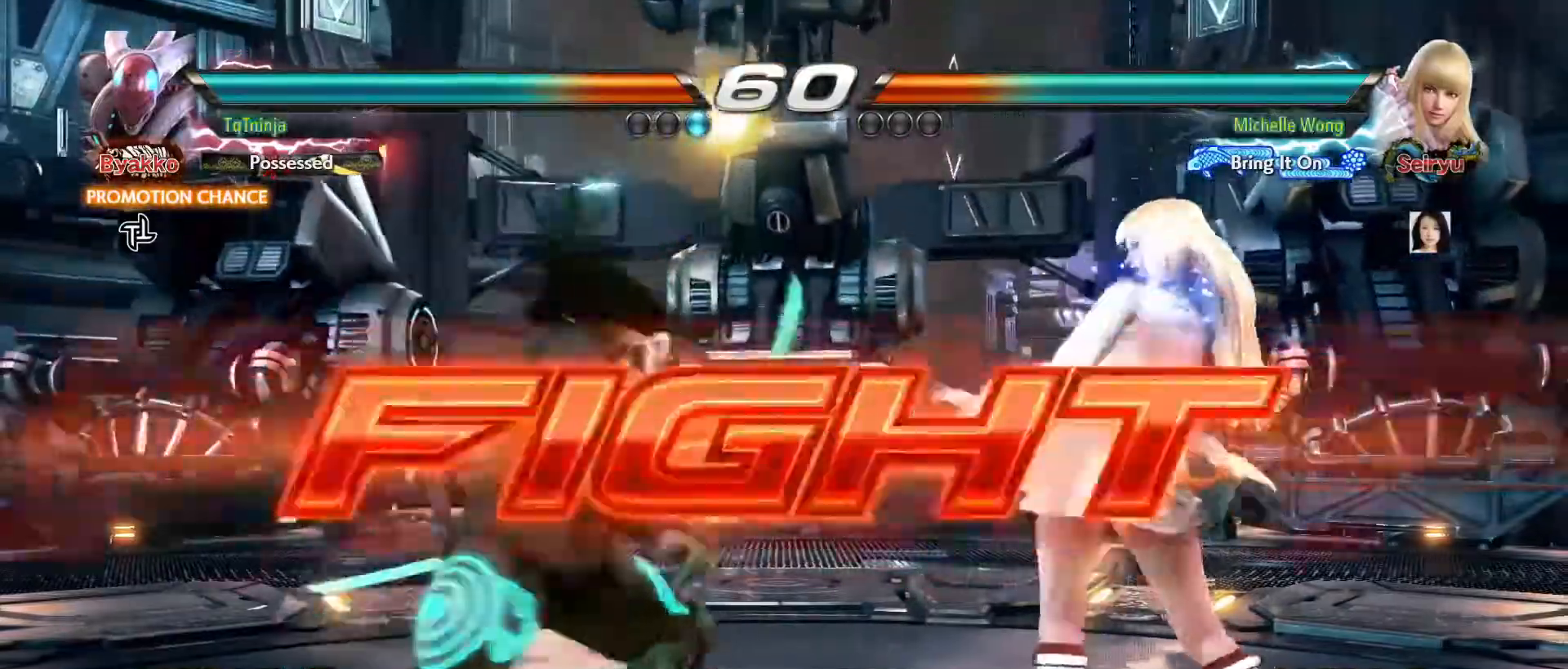
{"dt_ms": 500, "buttons": [], "left_stick": "center", "events": []}
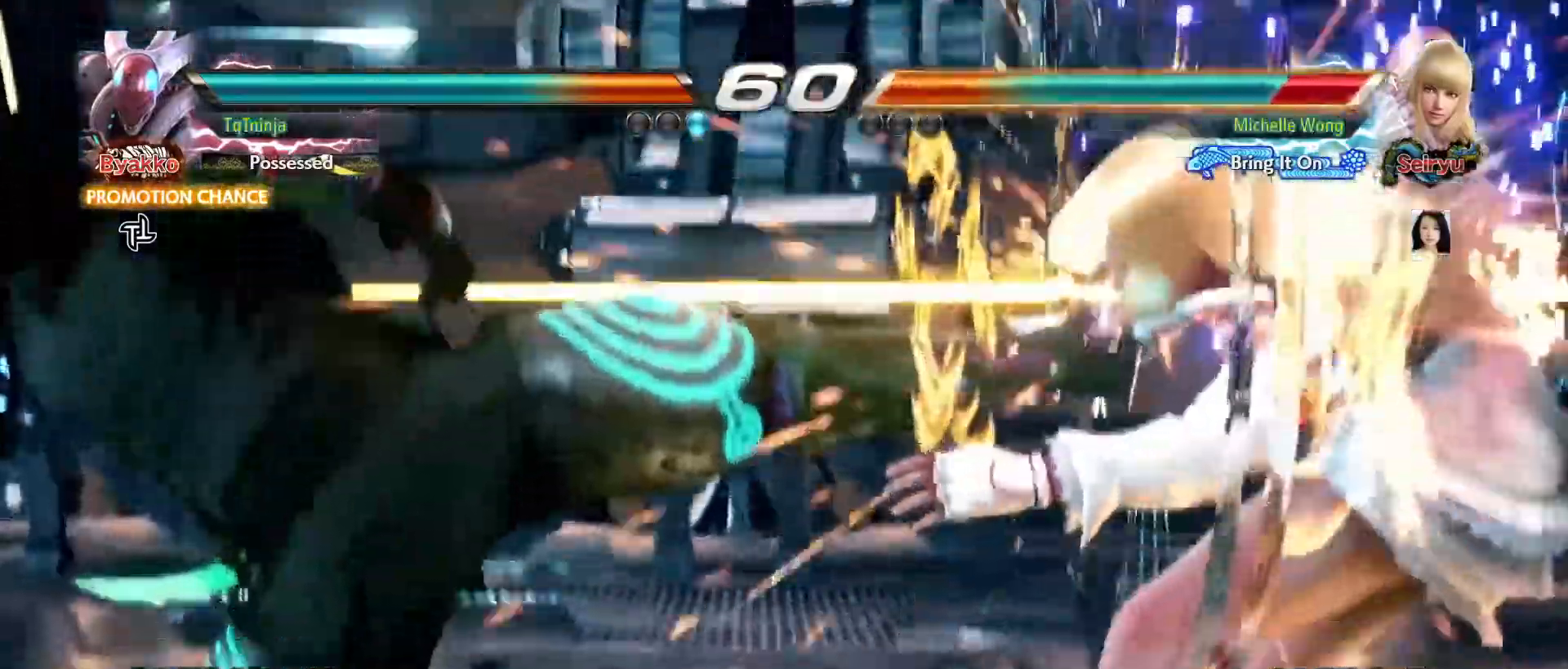
{"dt_ms": 500, "buttons": [], "left_stick": "right", "events": [[467, "left_stick", "right"]]}
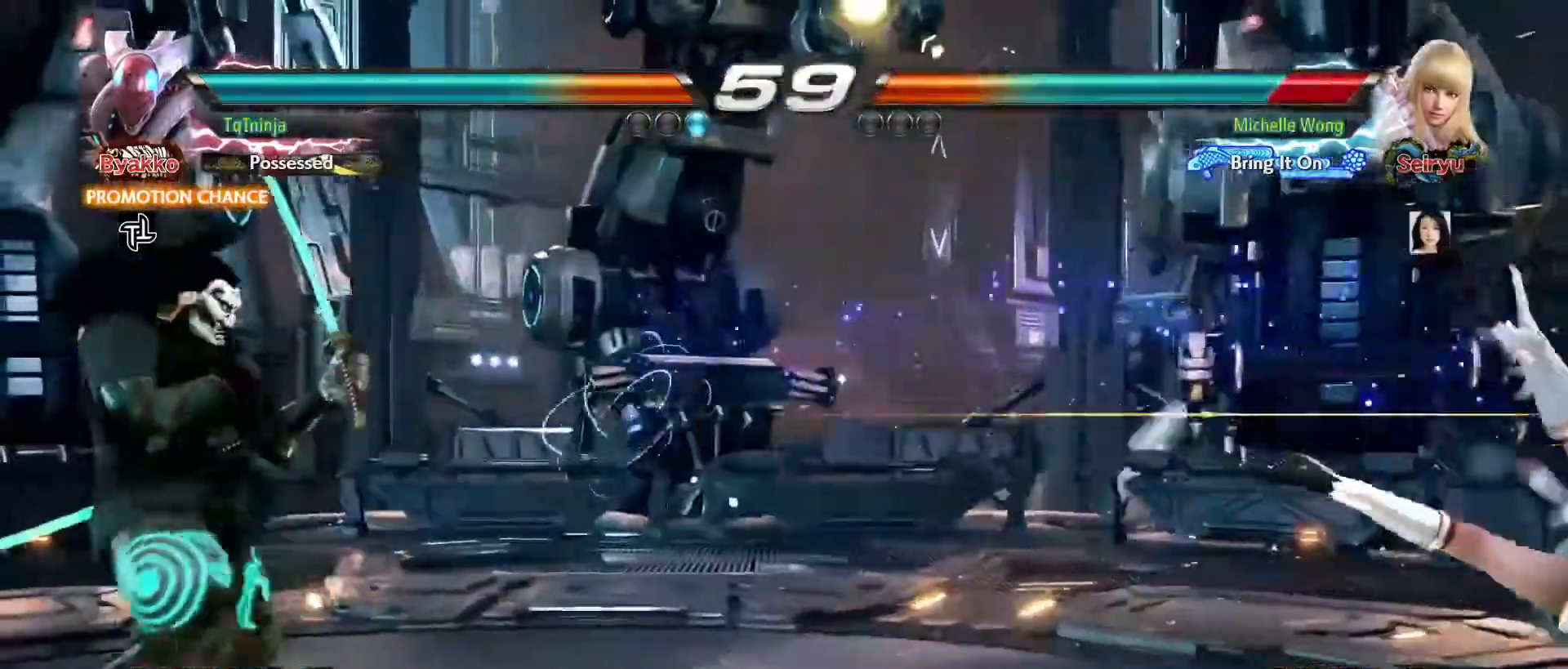
{"dt_ms": 500, "buttons": [], "left_stick": "center", "events": [[33, "left_stick", "center"], [117, "left_stick", "right"], [483, "left_stick", "center"]]}
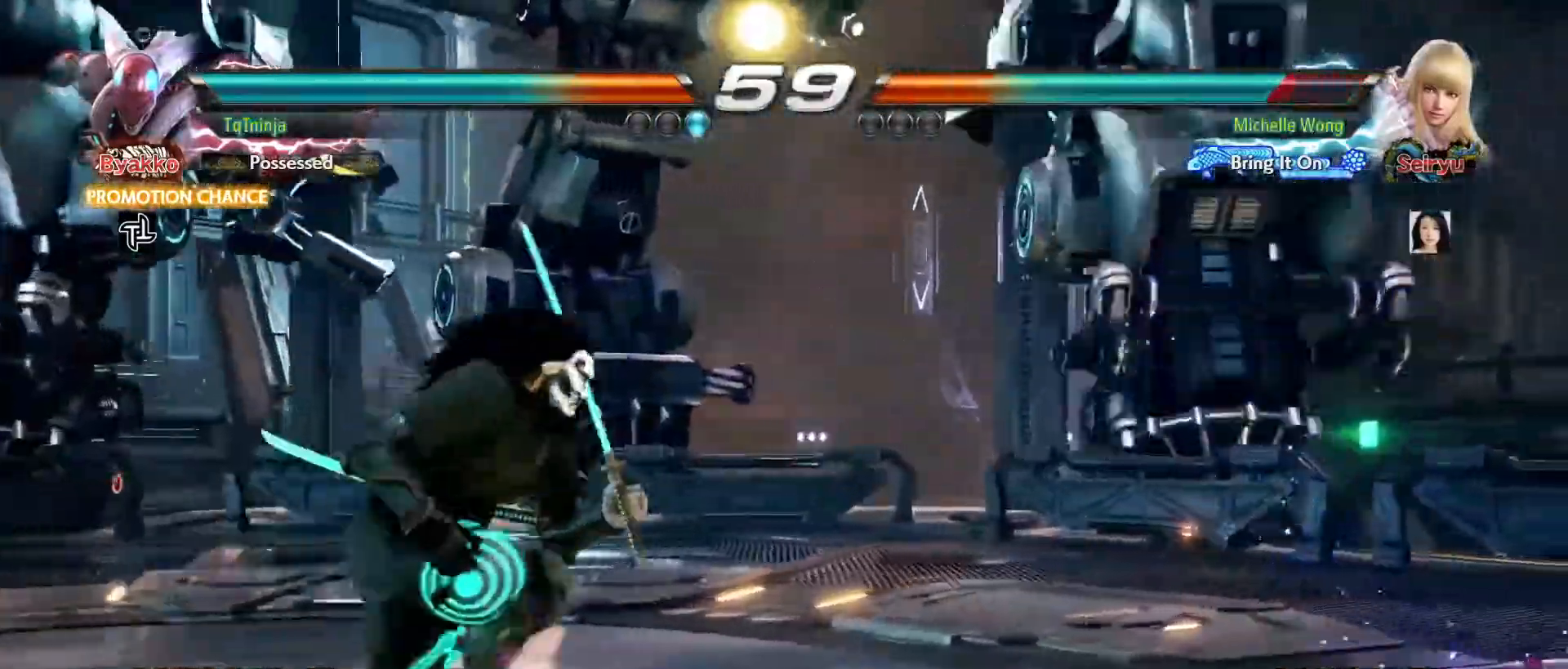
{"dt_ms": 500, "buttons": [], "left_stick": "center"}
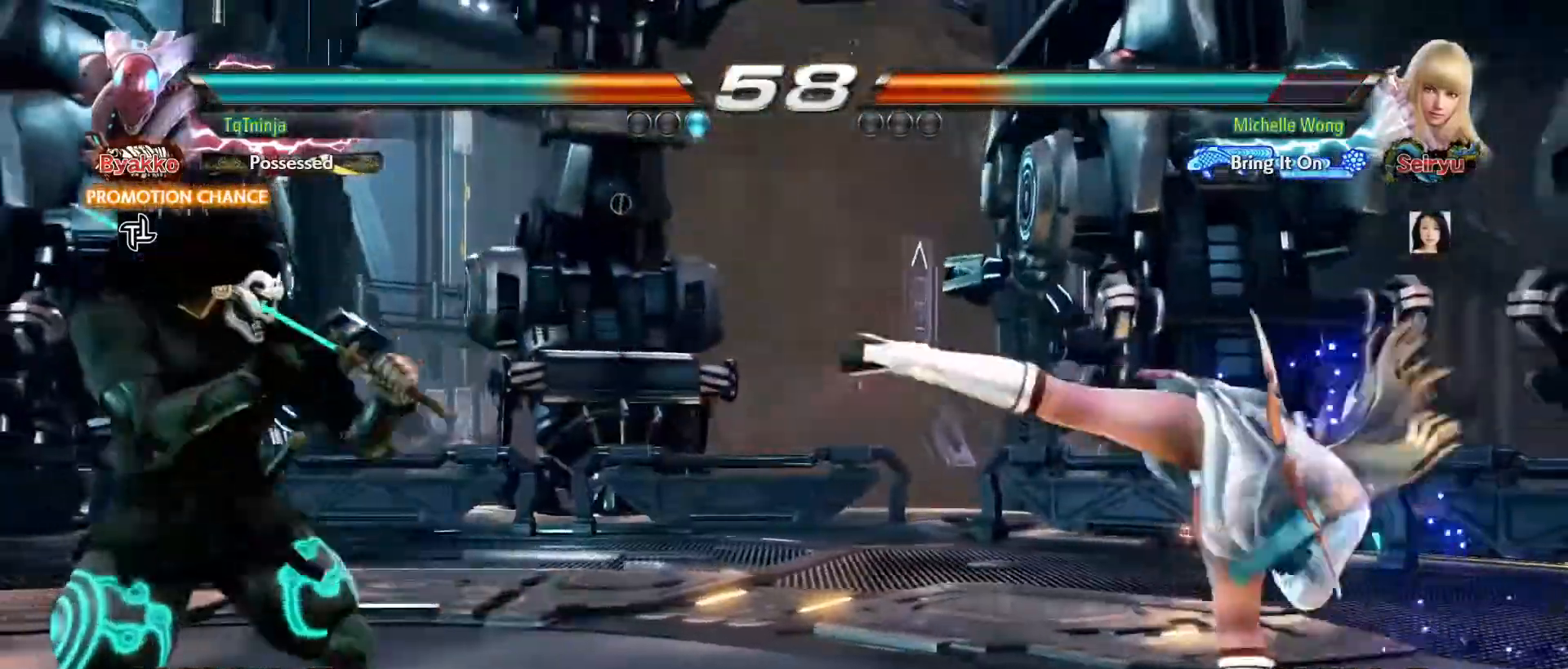
{"dt_ms": 1000, "buttons": [], "left_stick": "center"}
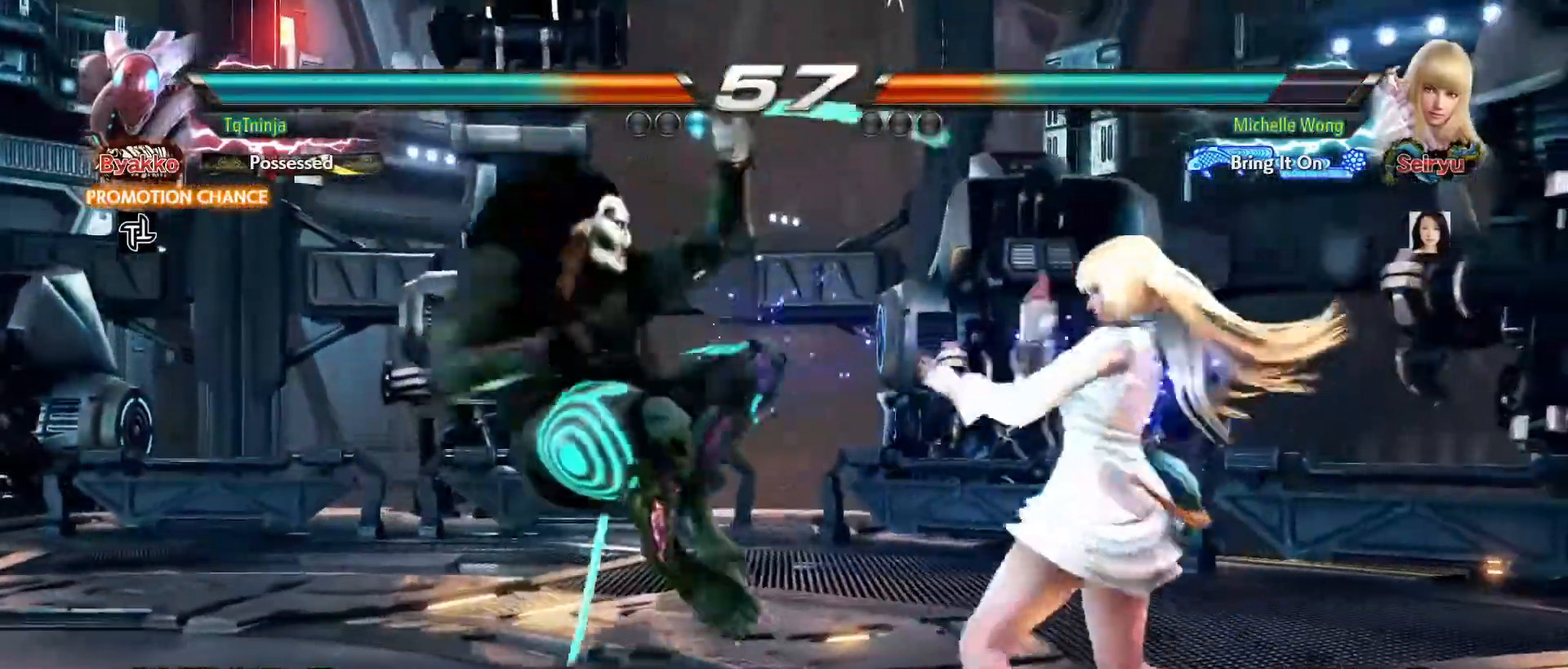
{"dt_ms": 500, "buttons": [], "left_stick": "center", "events": []}
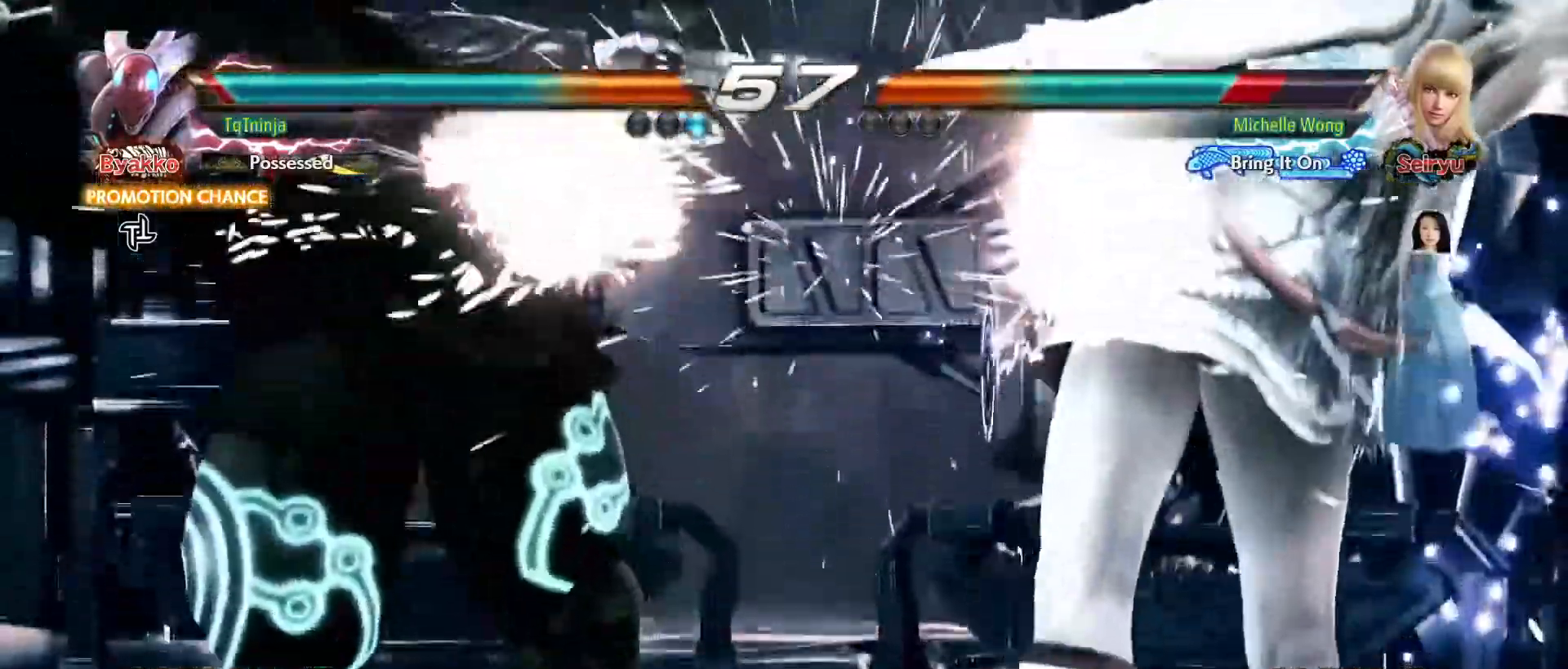
{"dt_ms": 500, "buttons": [], "left_stick": "center", "events": []}
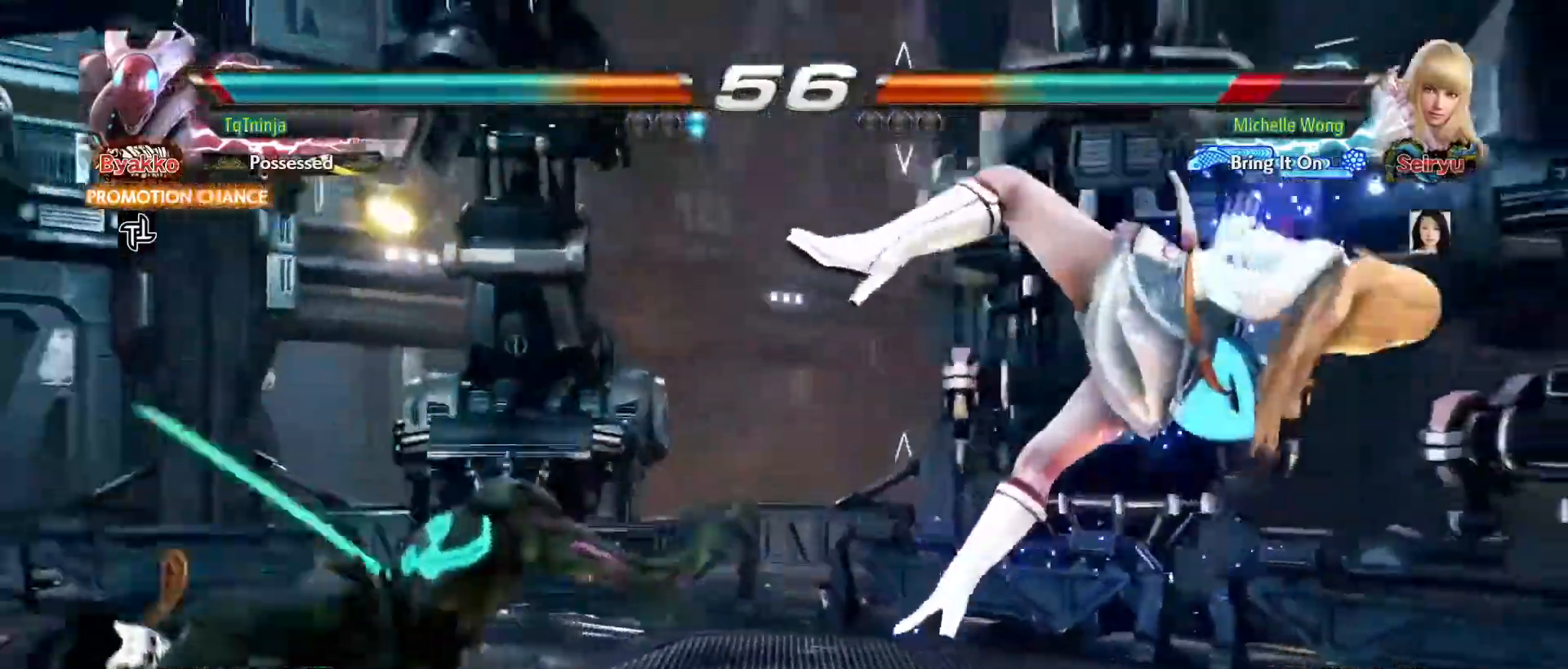
{"dt_ms": 500, "buttons": [], "left_stick": "left", "events": [[250, "left_stick", "left"]]}
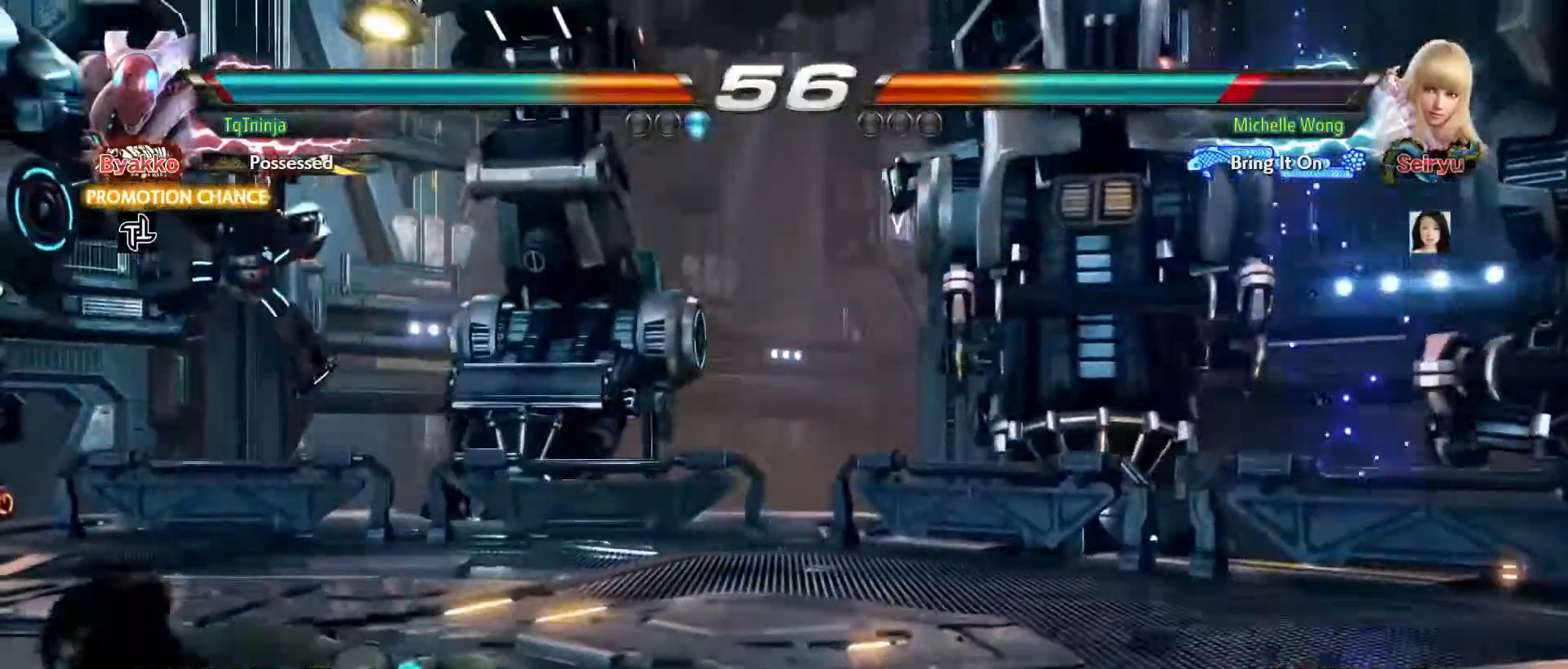
{"dt_ms": 500, "buttons": [], "left_stick": "left", "events": [[67, "left_stick", "center"], [233, "left_stick", "left"], [300, "left_stick", "center"], [400, "left_stick", "left"]]}
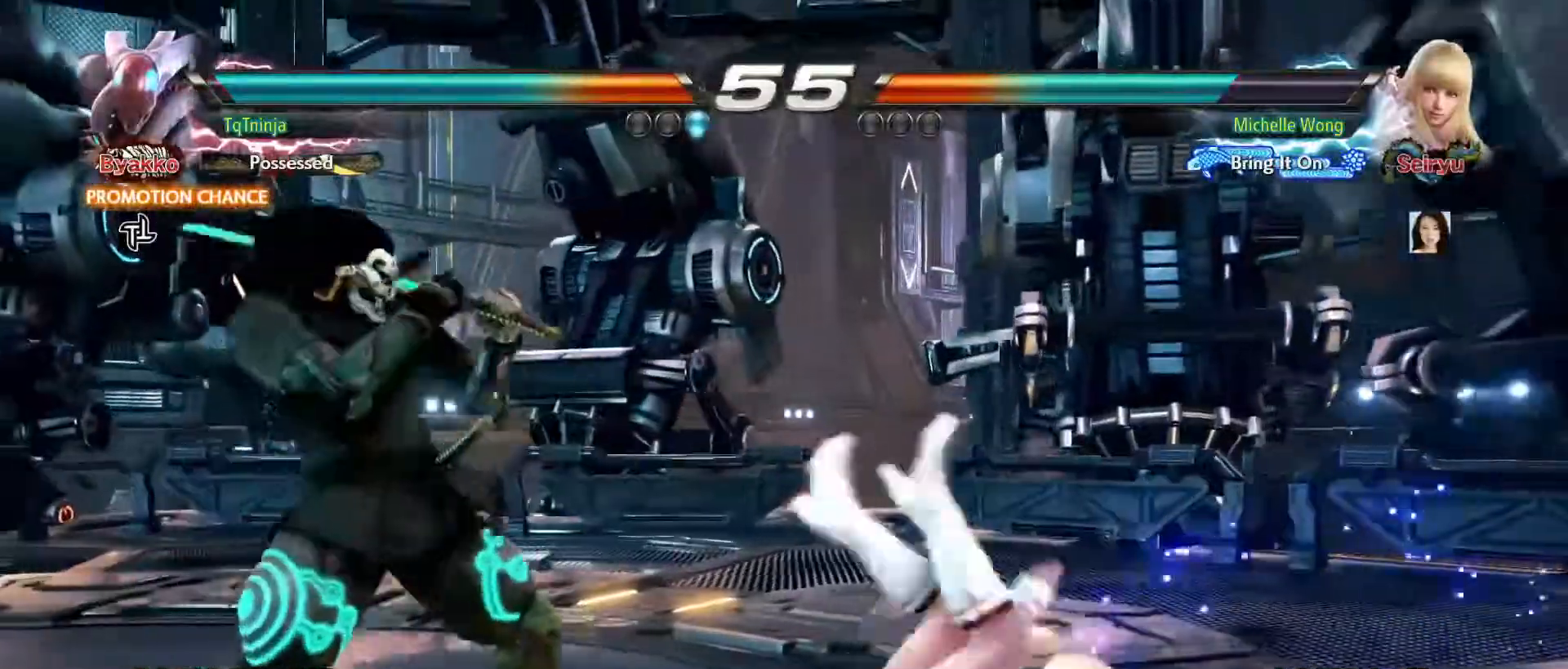
{"dt_ms": 500, "buttons": [], "left_stick": "left", "events": []}
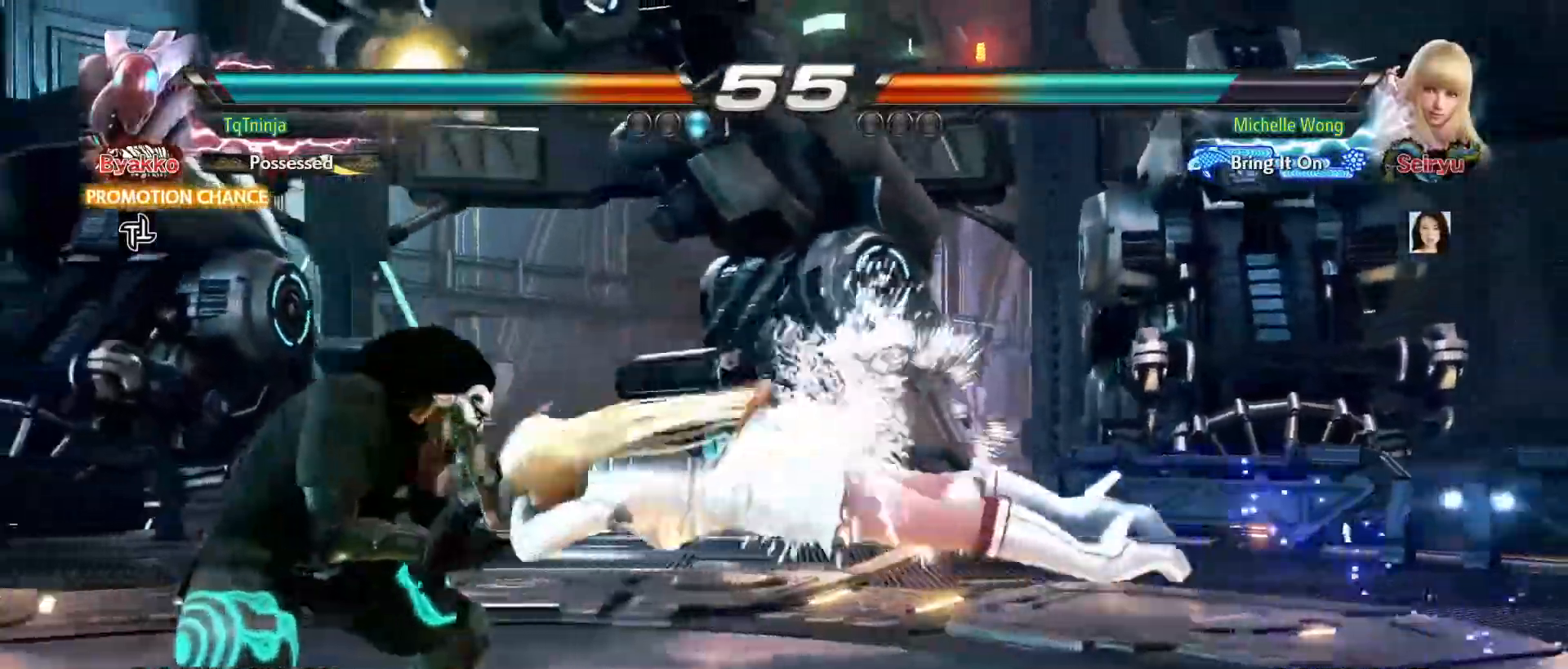
{"dt_ms": 500, "buttons": ["CIRCLE", "SQUARE"], "left_stick": "center"}
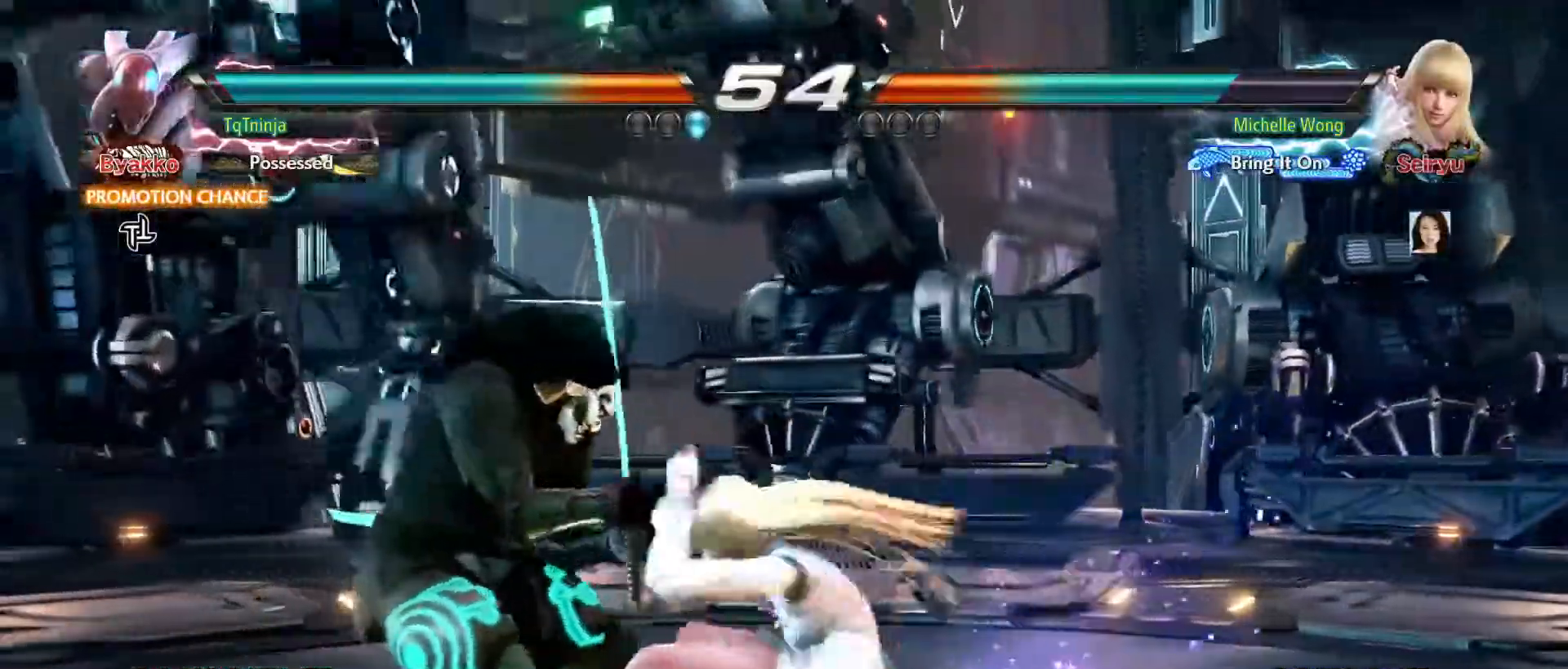
{"dt_ms": 500, "buttons": [], "left_stick": "center"}
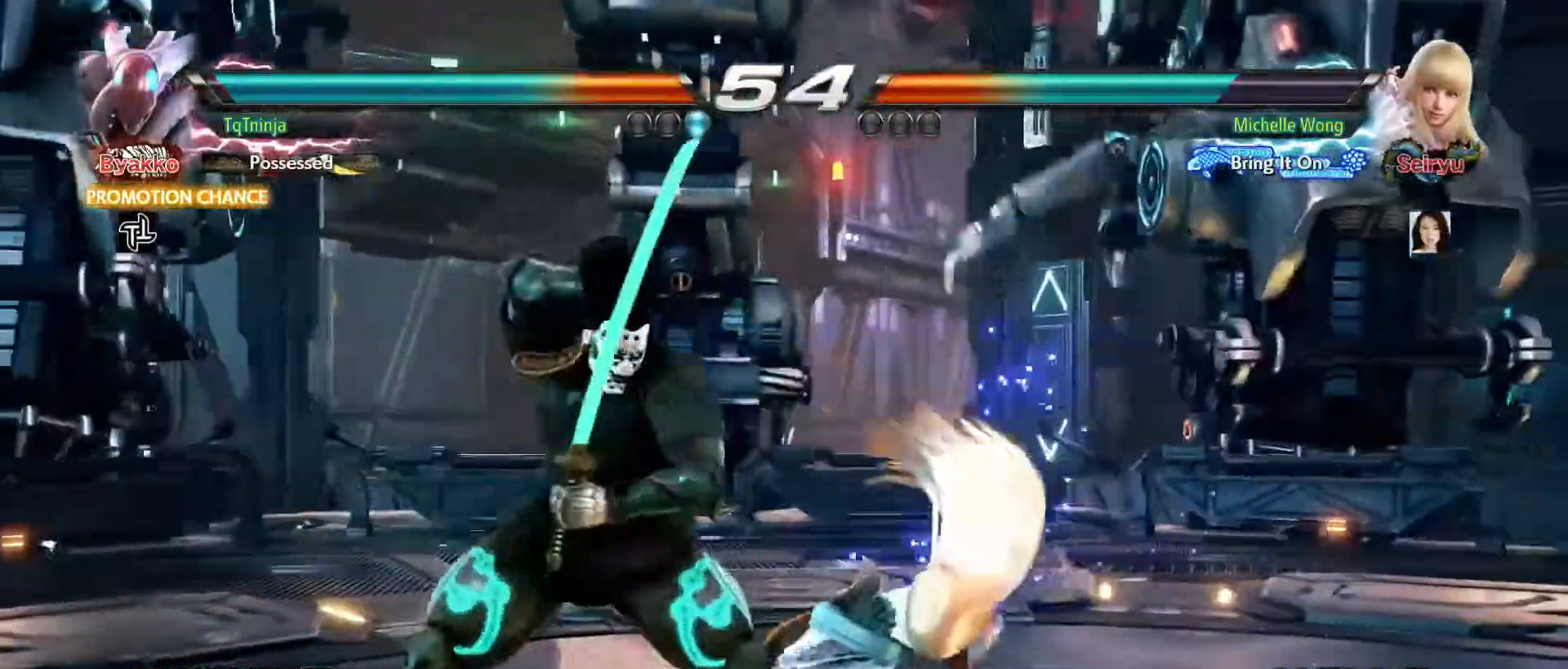
{"dt_ms": 1000, "buttons": [], "left_stick": "center"}
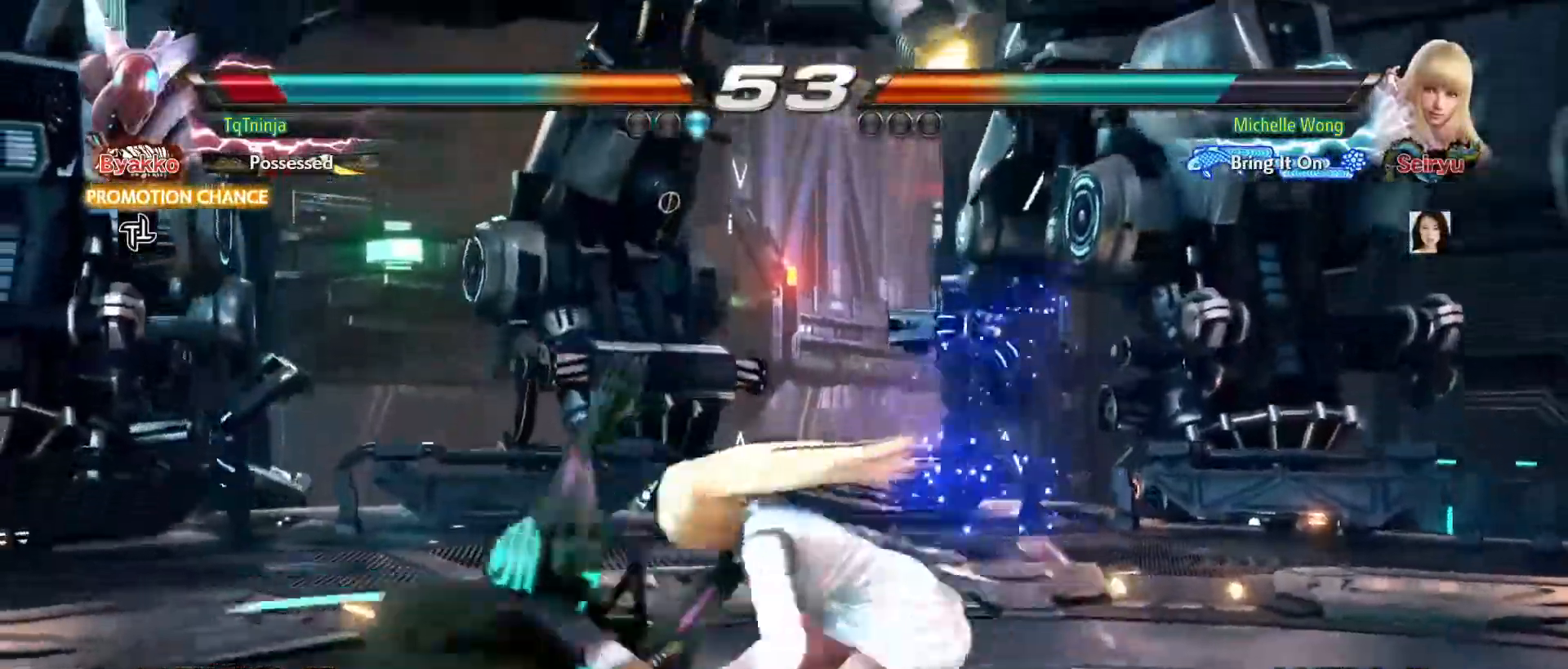
{"dt_ms": 500, "buttons": [], "left_stick": "center", "events": []}
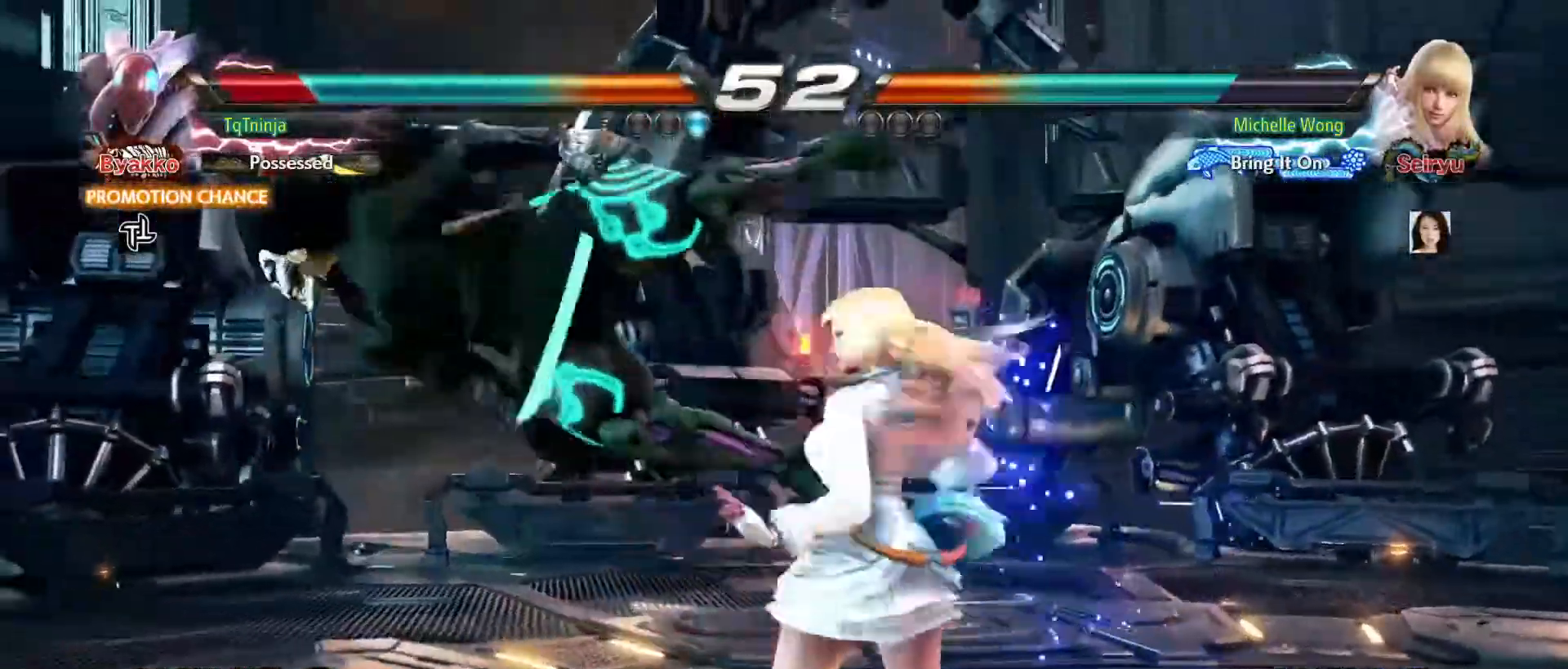
{"dt_ms": 500, "buttons": [], "left_stick": "center", "events": []}
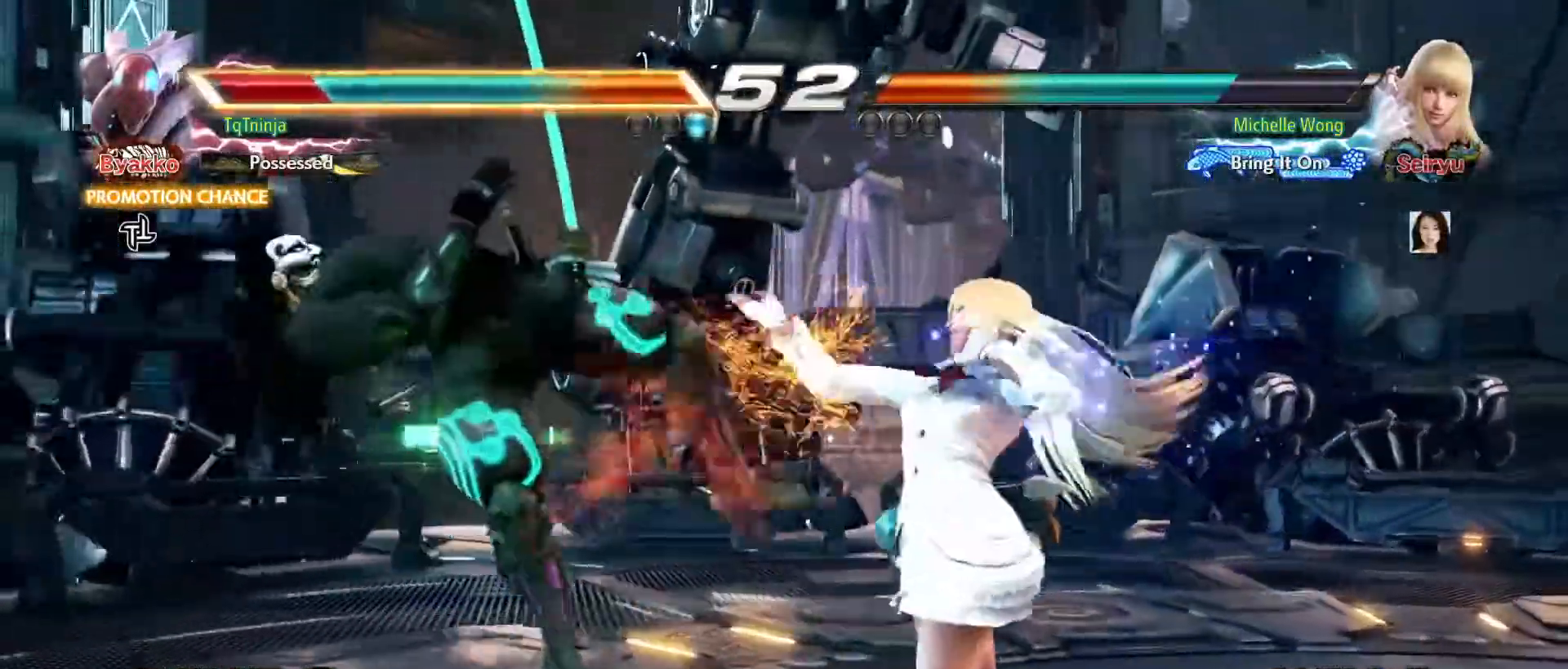
{"dt_ms": 500, "buttons": [], "left_stick": "center", "events": []}
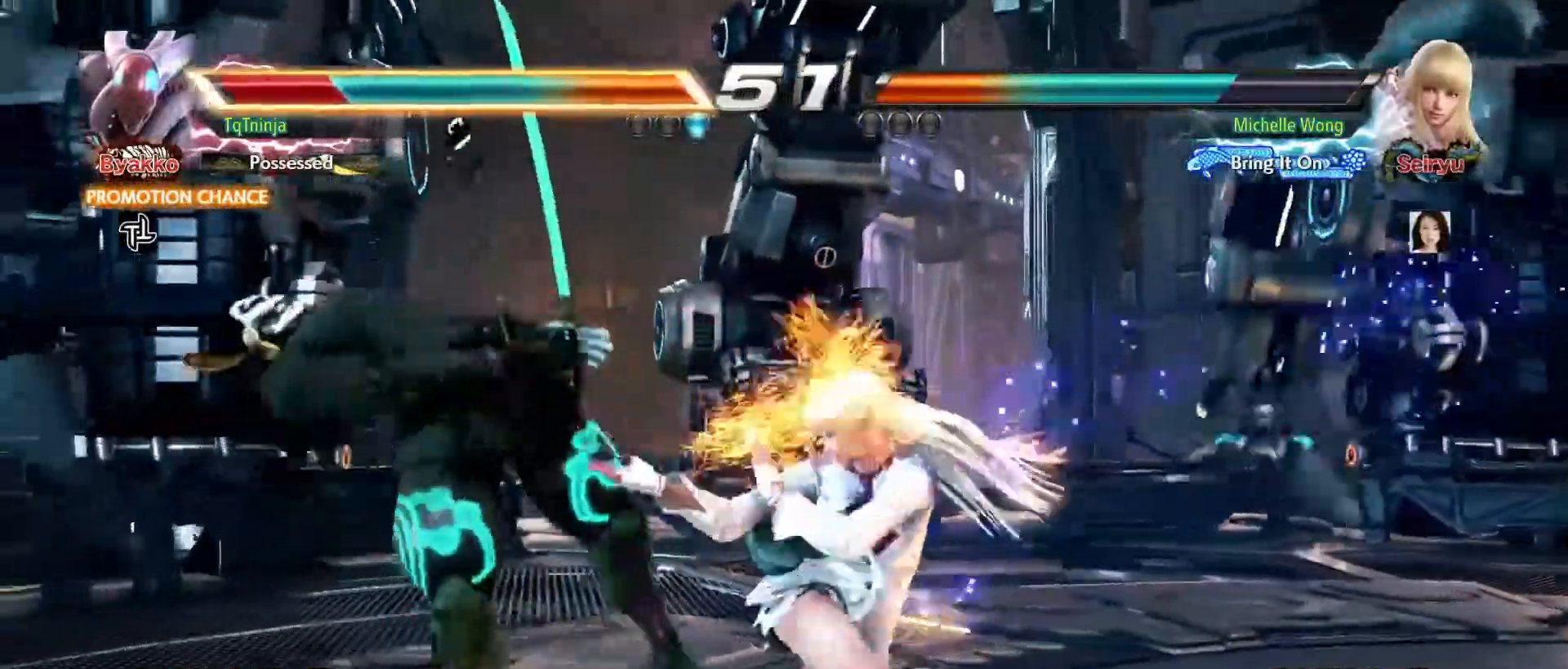
{"dt_ms": 500, "buttons": [], "left_stick": "center", "events": []}
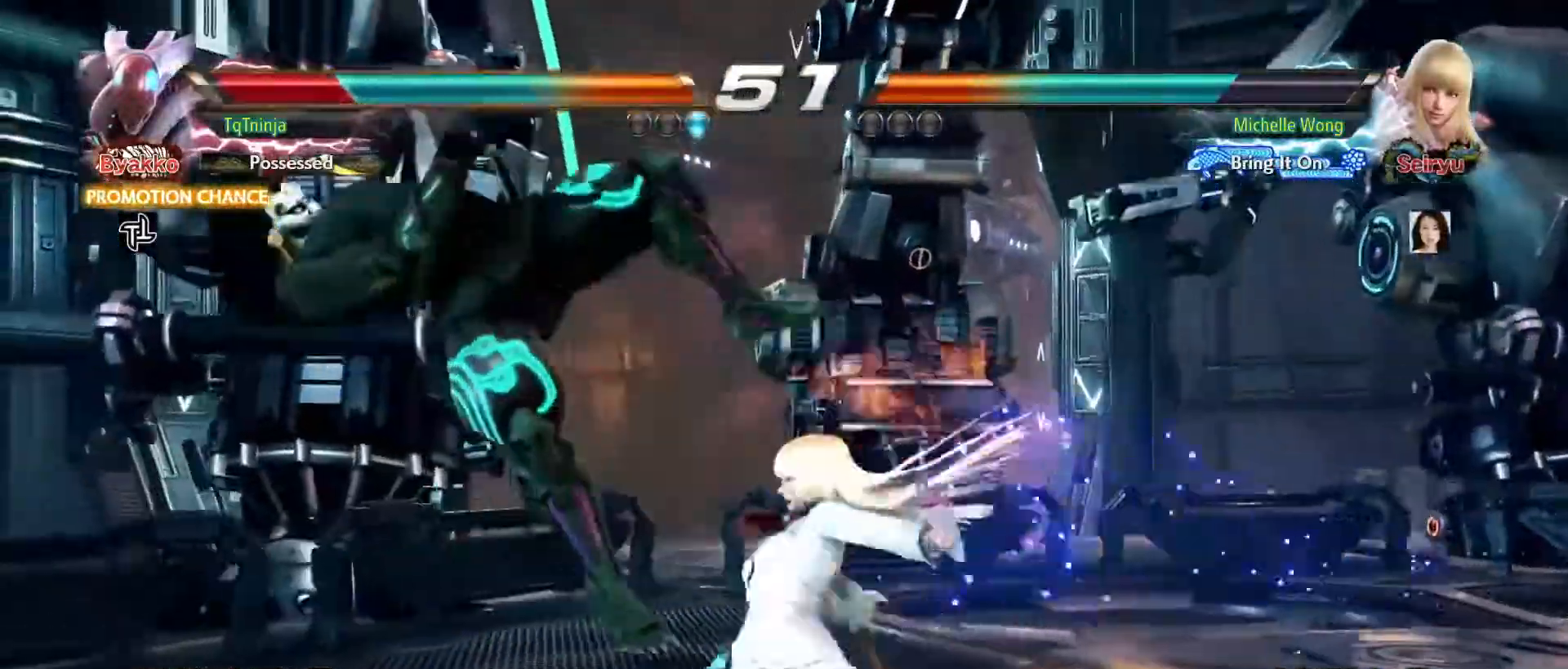
{"dt_ms": 500, "buttons": ["TRIANGLE"], "left_stick": "center", "events": [[467, "TRIANGLE", "down"]]}
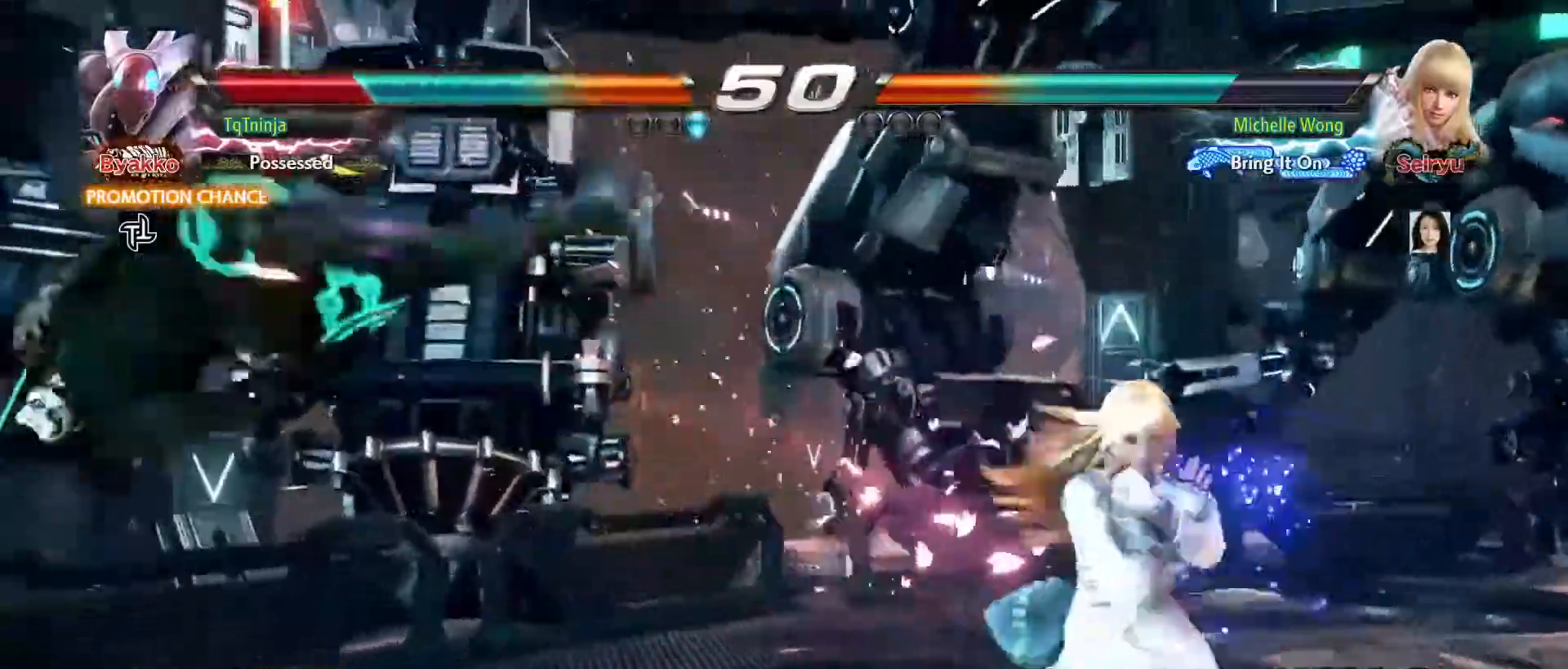
{"dt_ms": 500, "buttons": ["TRIANGLE"], "left_stick": "up"}
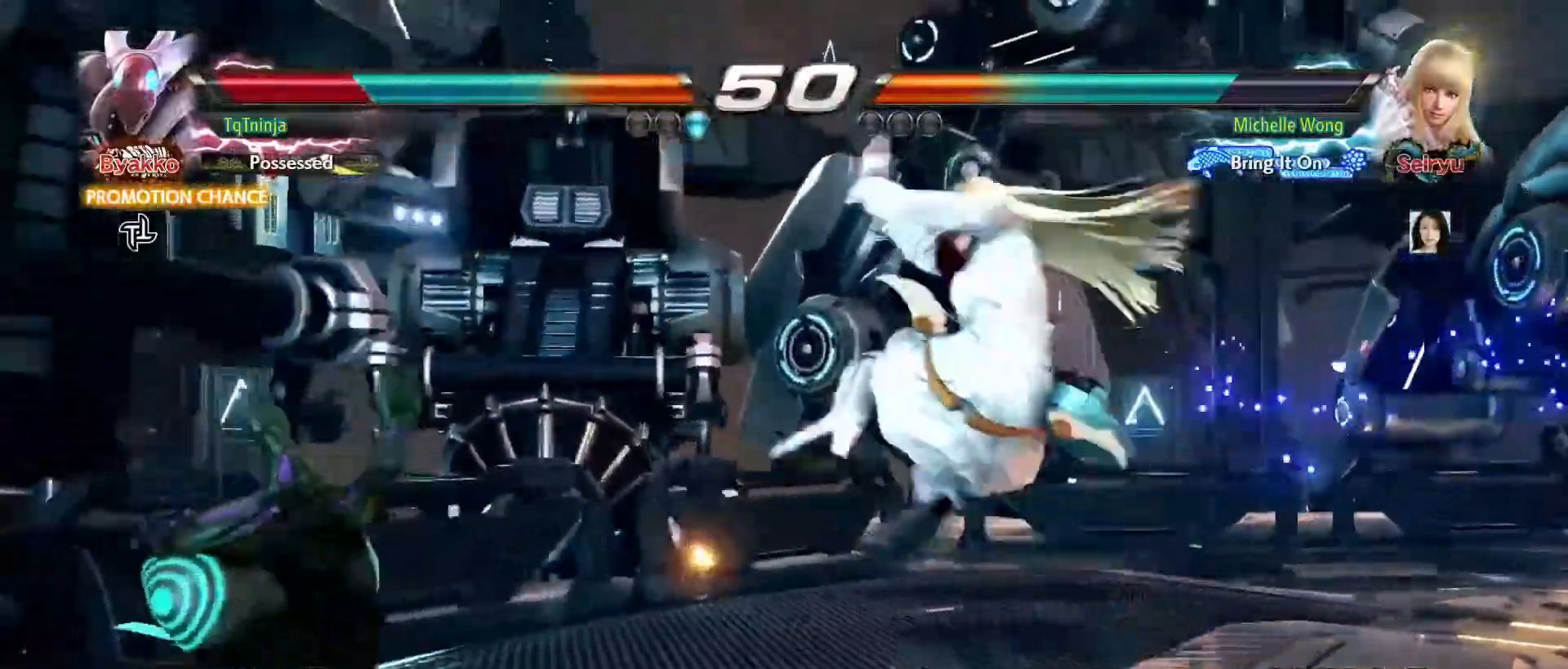
{"dt_ms": 1000, "buttons": [], "left_stick": "down-left"}
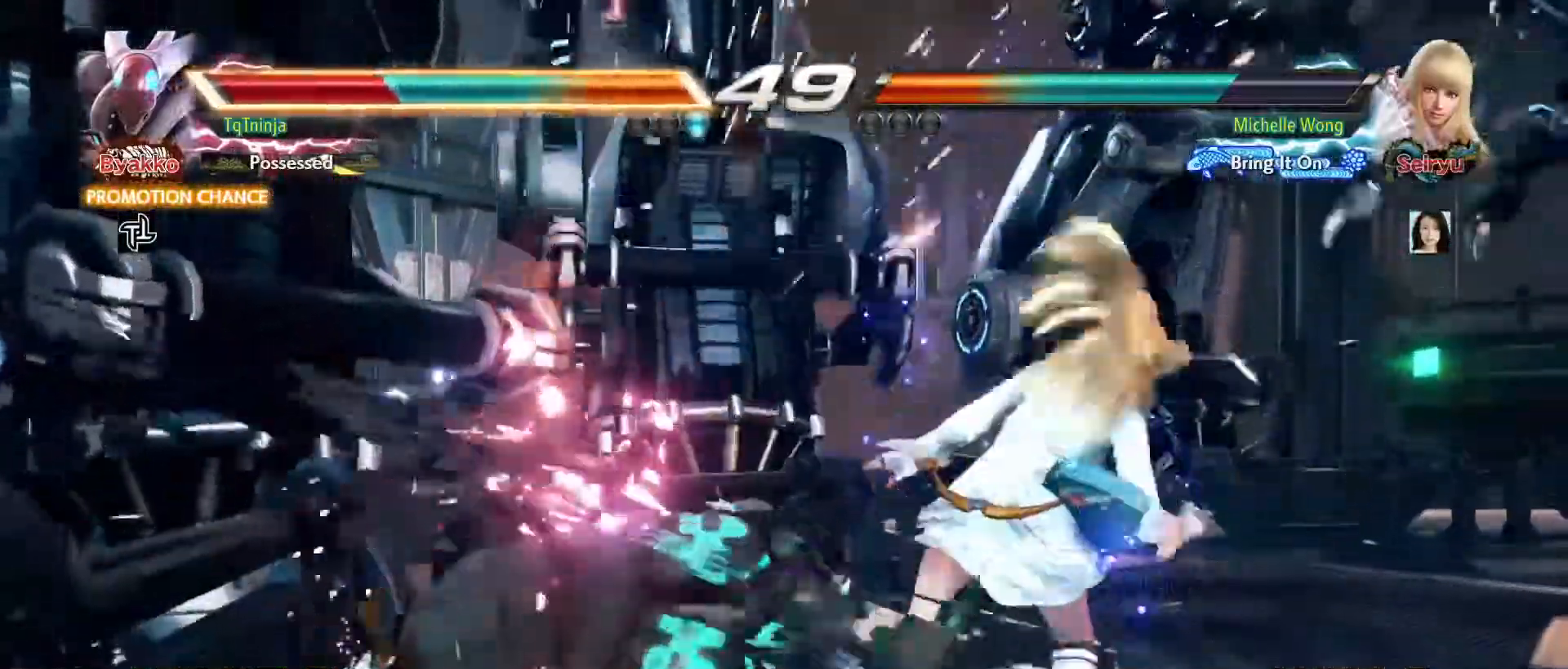
{"dt_ms": 500, "buttons": [], "left_stick": "down-left", "events": [[17, "TRIANGLE", "down"], [33, "SQUARE", "down"], [33, "TRIANGLE", "up"], [117, "SQUARE", "up"], [133, "TRIANGLE", "down"], [183, "TRIANGLE", "up"]]}